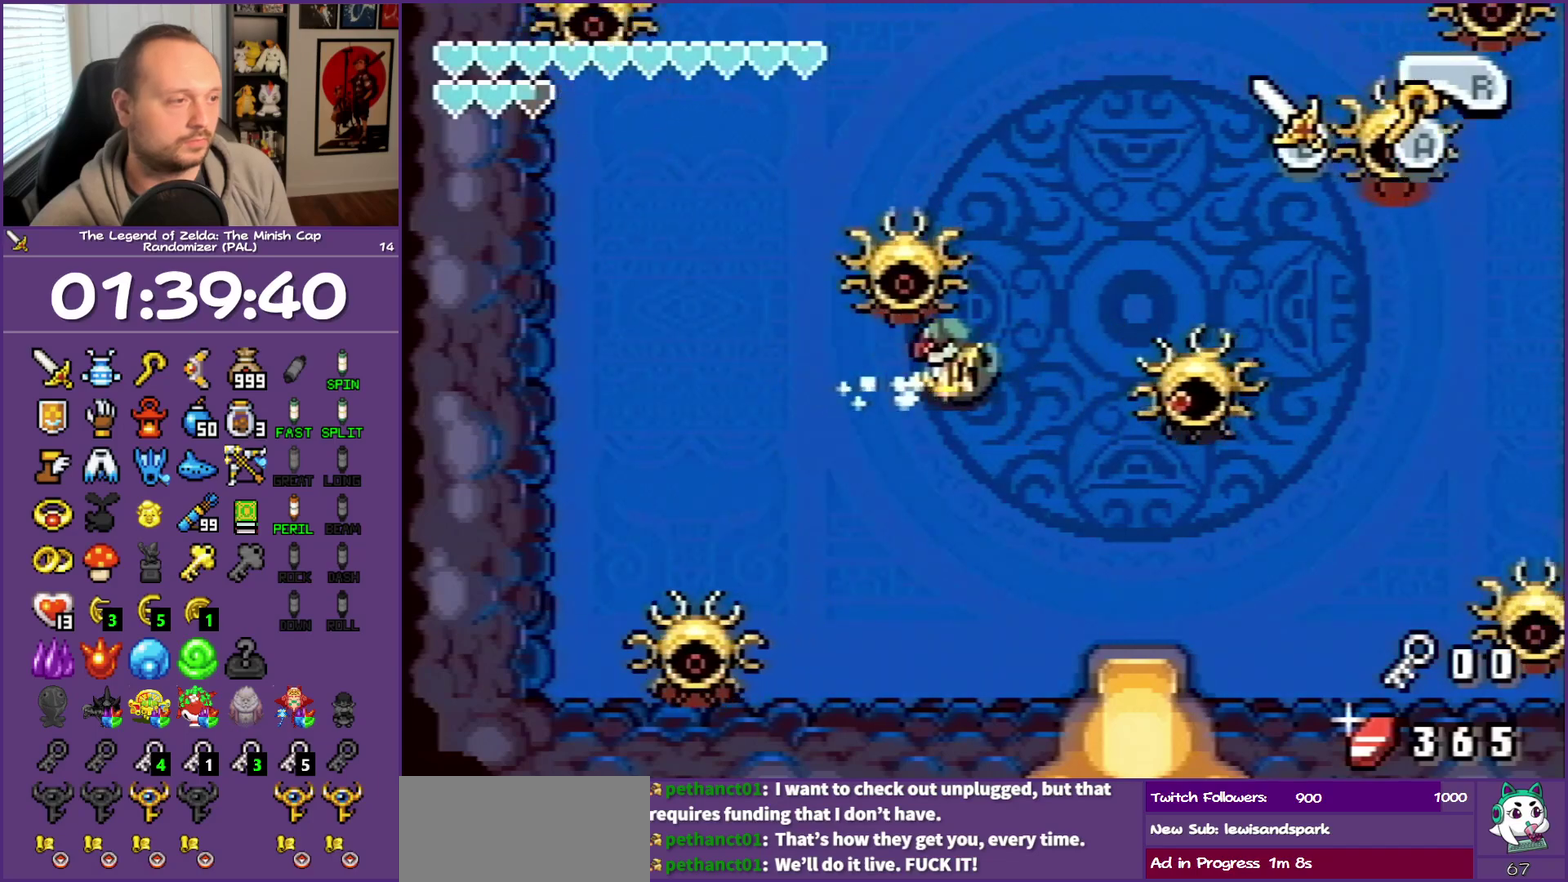
Gameplay with a controller (Nintendo layout); each line is a JSON object with the inputs held at the frame after it. "events" lists button and stick changes between this image and that frame as [ms after this image, input, new state], when the widget could be followed in between. Not read: L3 R3.
{"buttons": ["B", "DPAD_DOWN", "DPAD_RIGHT"], "events": [[267, "B", "down"], [417, "B", "up"], [417, "DPAD_RIGHT", "up"], [500, "B", "down"], [500, "DPAD_DOWN", "down"], [500, "DPAD_RIGHT", "down"]]}
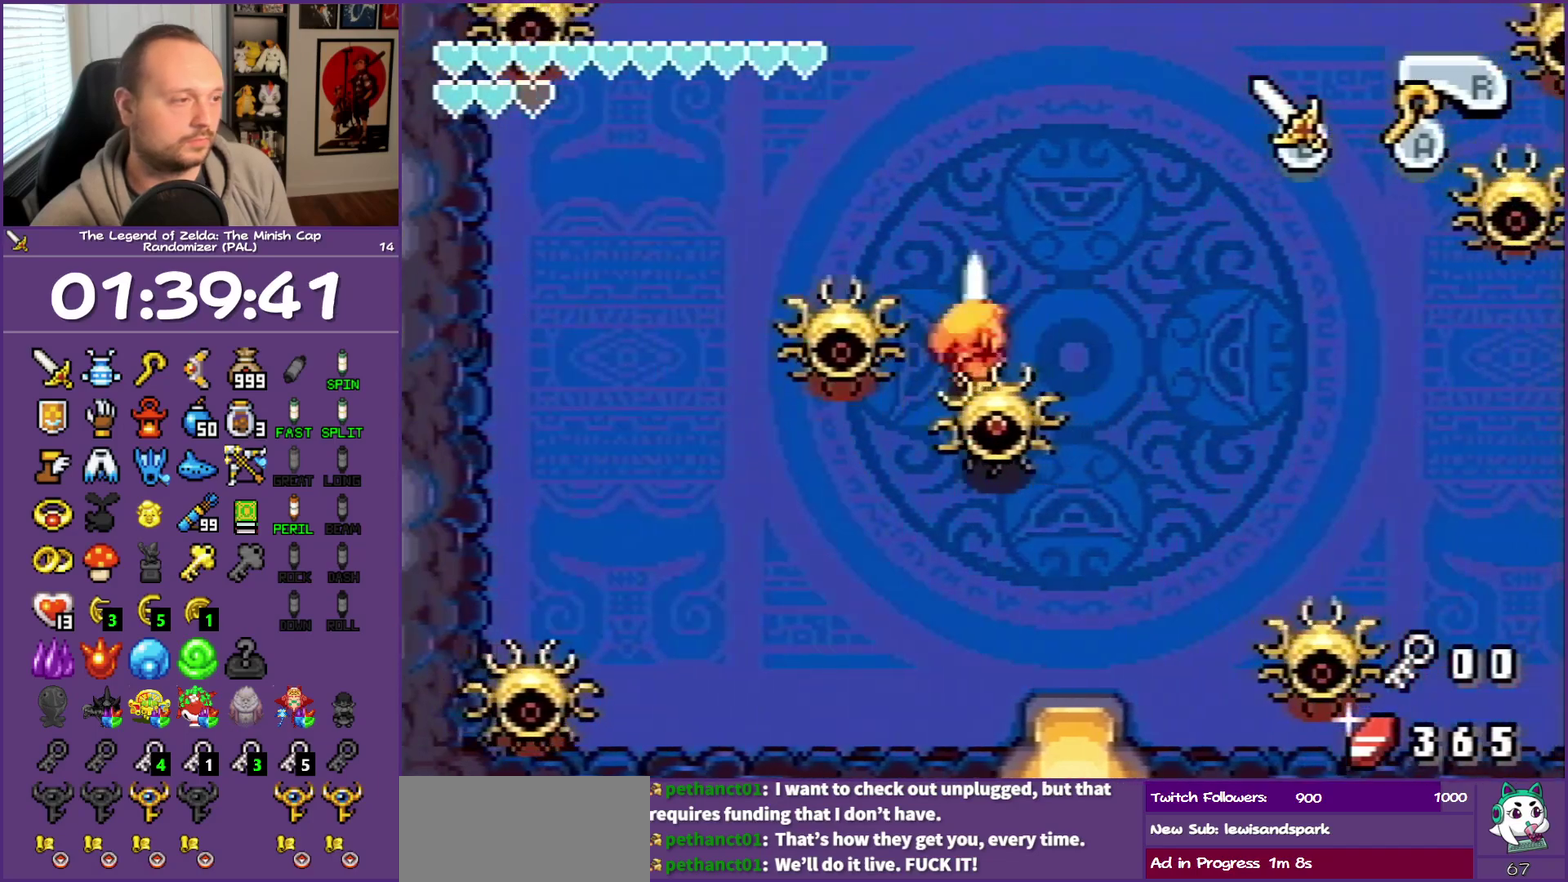
{"buttons": ["DPAD_DOWN", "DPAD_LEFT"], "events": [[133, "B", "up"], [133, "DPAD_RIGHT", "up"], [267, "DPAD_LEFT", "down"], [367, "B", "down"], [500, "B", "up"]]}
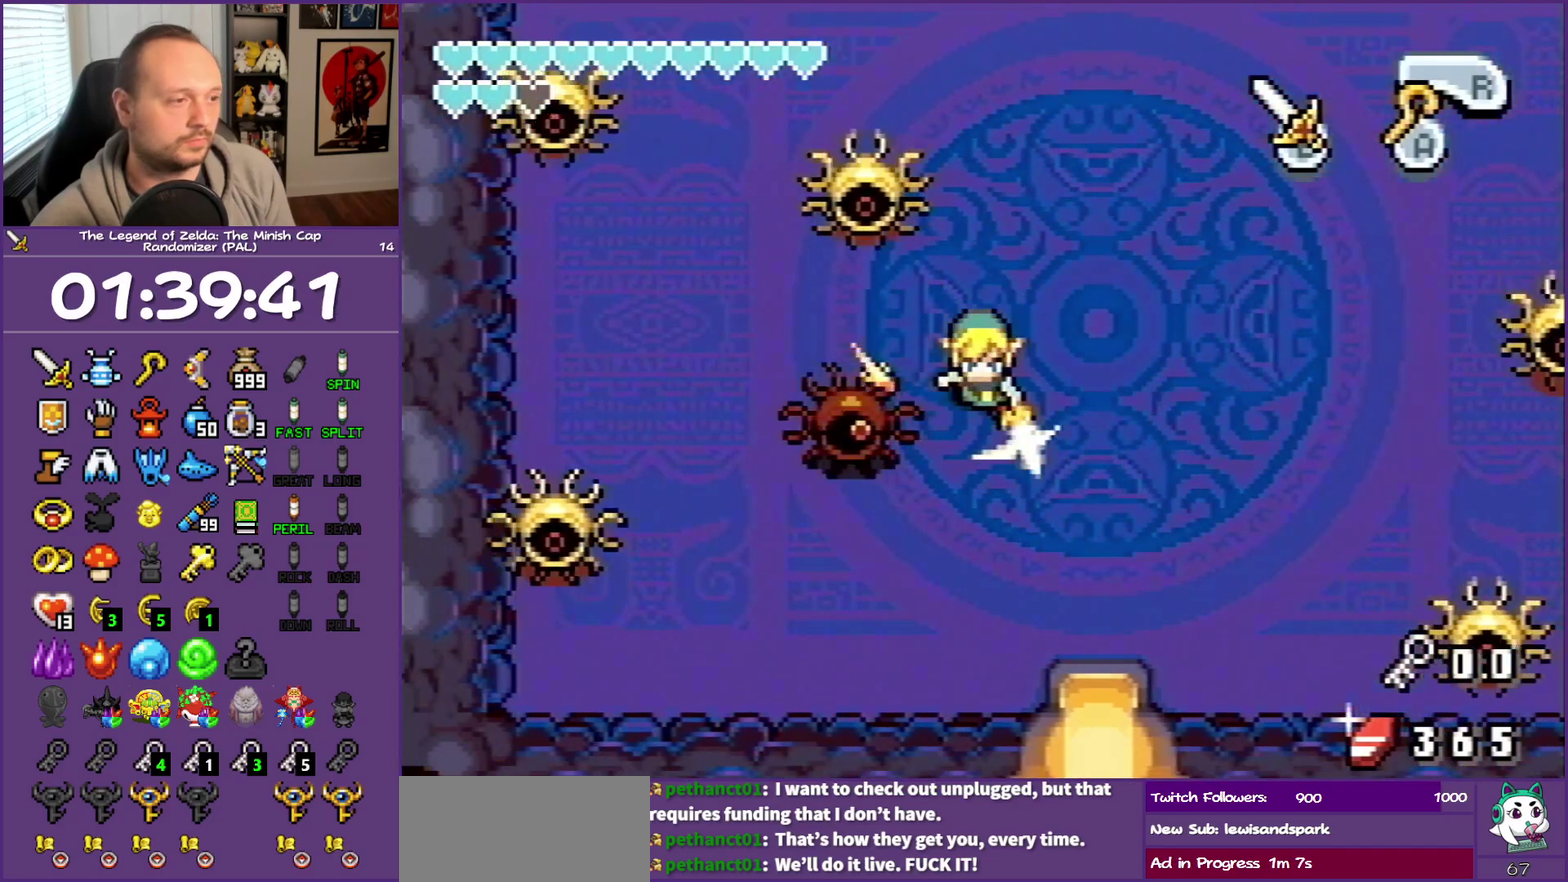
{"buttons": ["B", "DPAD_DOWN", "DPAD_LEFT"], "events": [[83, "DPAD_DOWN", "up"], [267, "DPAD_DOWN", "down"], [467, "B", "down"]]}
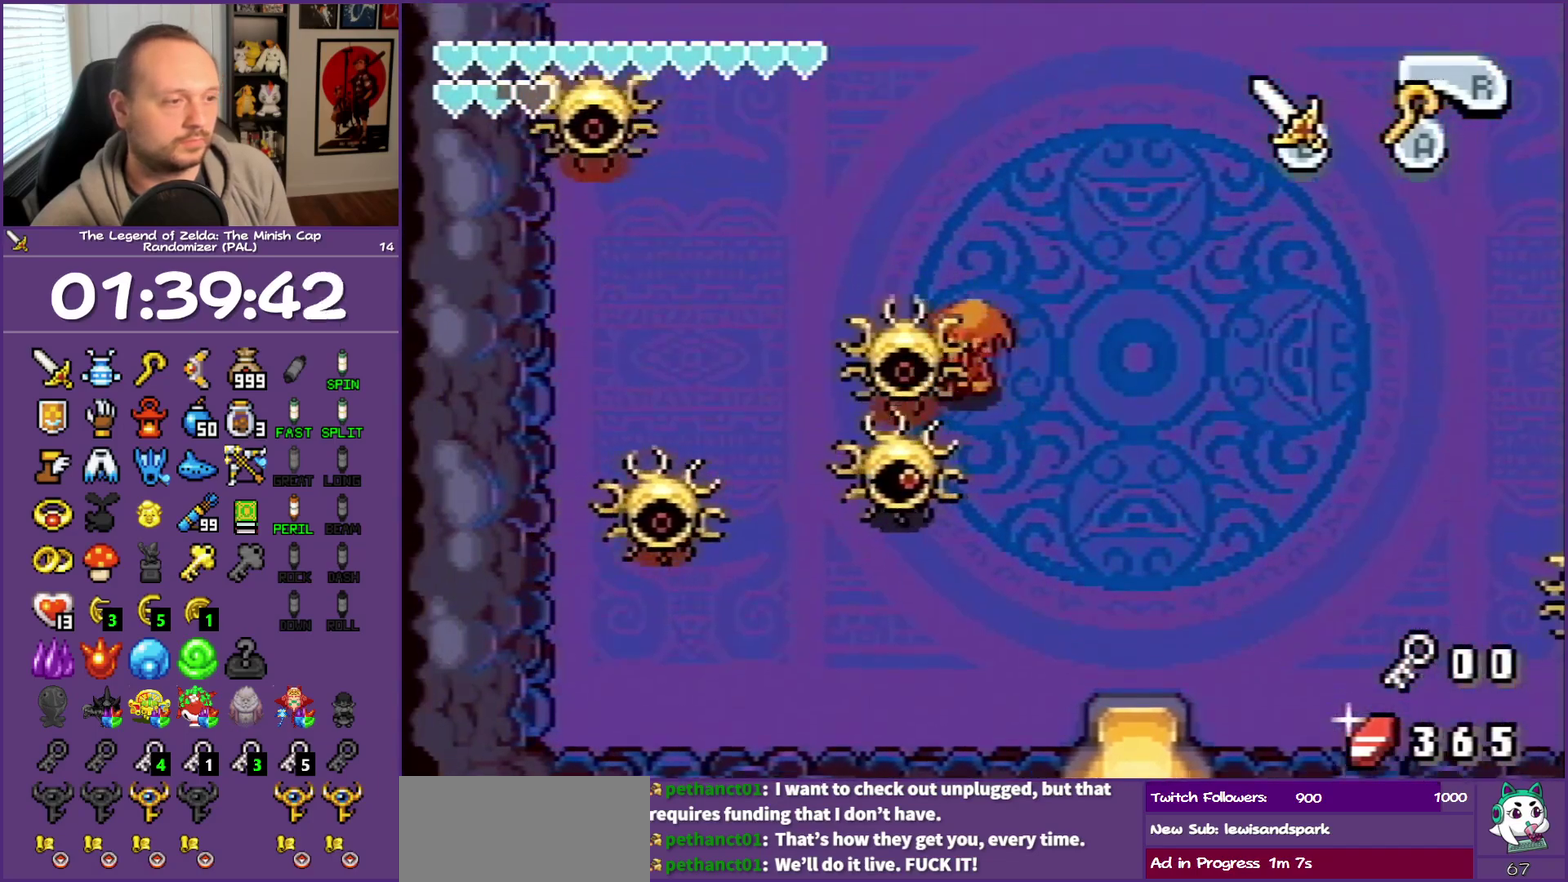
{"buttons": ["DPAD_LEFT"], "events": [[100, "B", "up"], [150, "DPAD_LEFT", "up"], [233, "B", "down"], [333, "DPAD_LEFT", "down"], [383, "B", "up"], [467, "DPAD_DOWN", "up"]]}
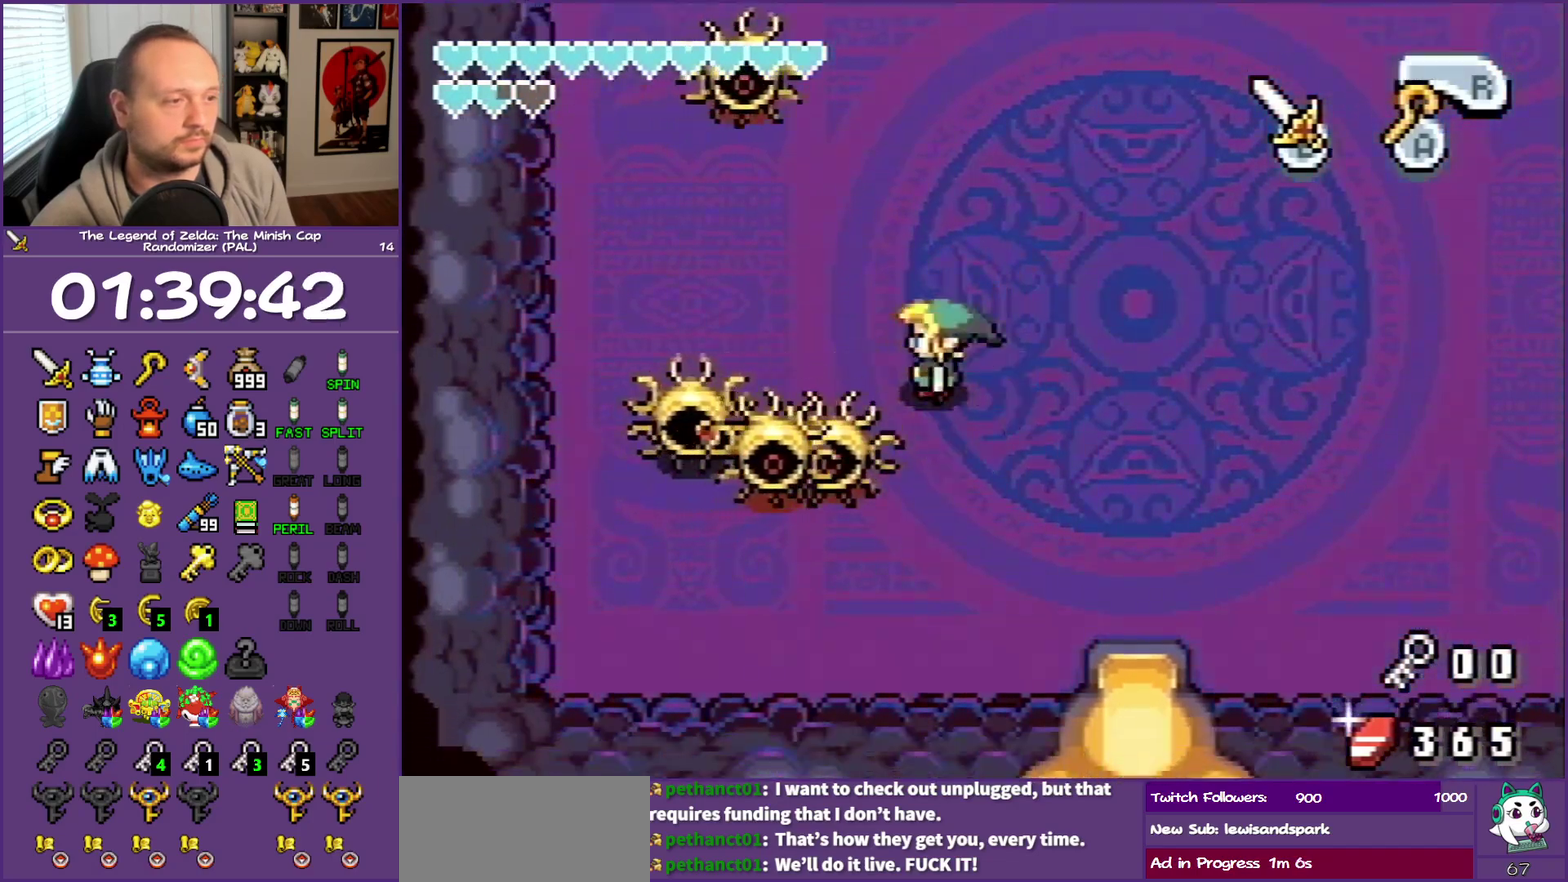
{"buttons": ["DPAD_DOWN", "DPAD_LEFT"], "events": [[467, "DPAD_DOWN", "down"]]}
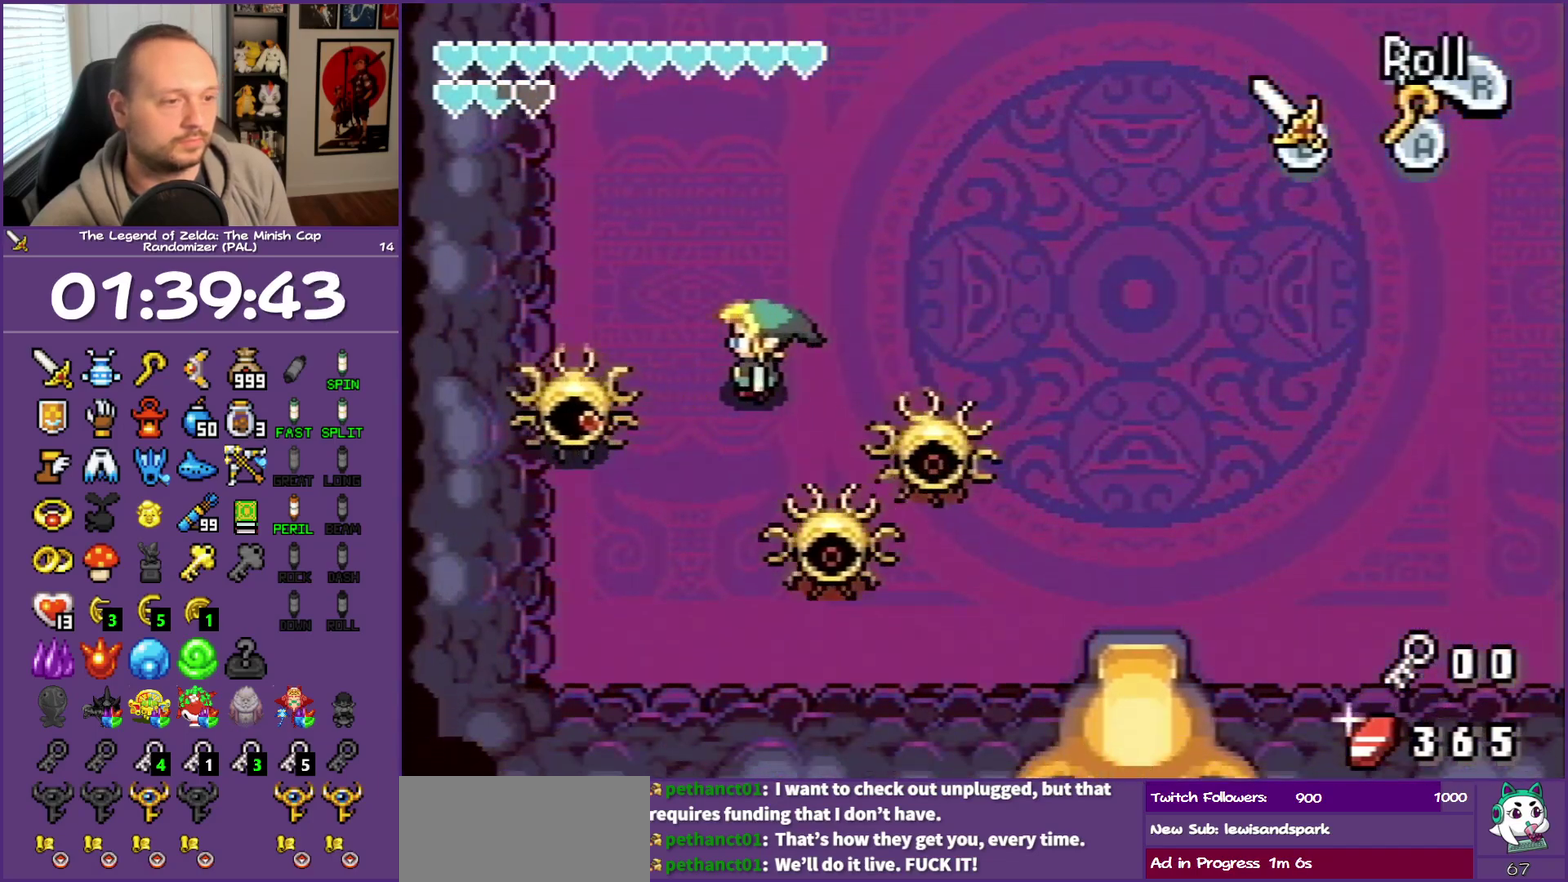
{"buttons": ["DPAD_LEFT"], "events": [[167, "B", "down"], [200, "DPAD_DOWN", "up"], [333, "B", "up"], [383, "B", "down"], [483, "B", "up"]]}
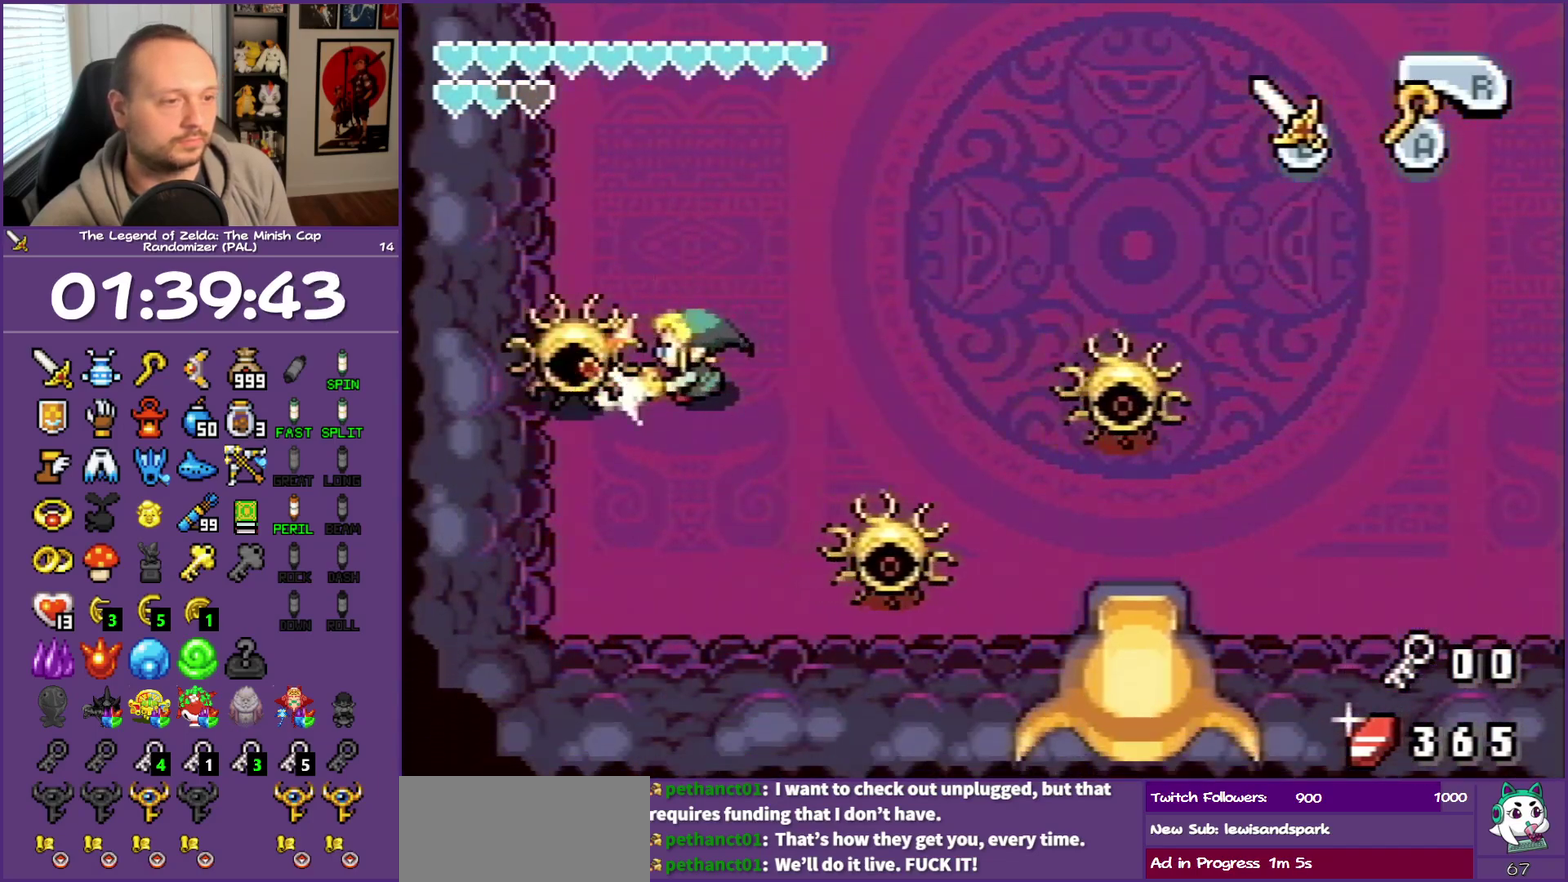
{"buttons": ["R1", "DPAD_RIGHT"], "events": [[17, "B", "down"], [50, "DPAD_LEFT", "up"], [200, "B", "up"], [200, "DPAD_RIGHT", "down"], [433, "R1", "down"]]}
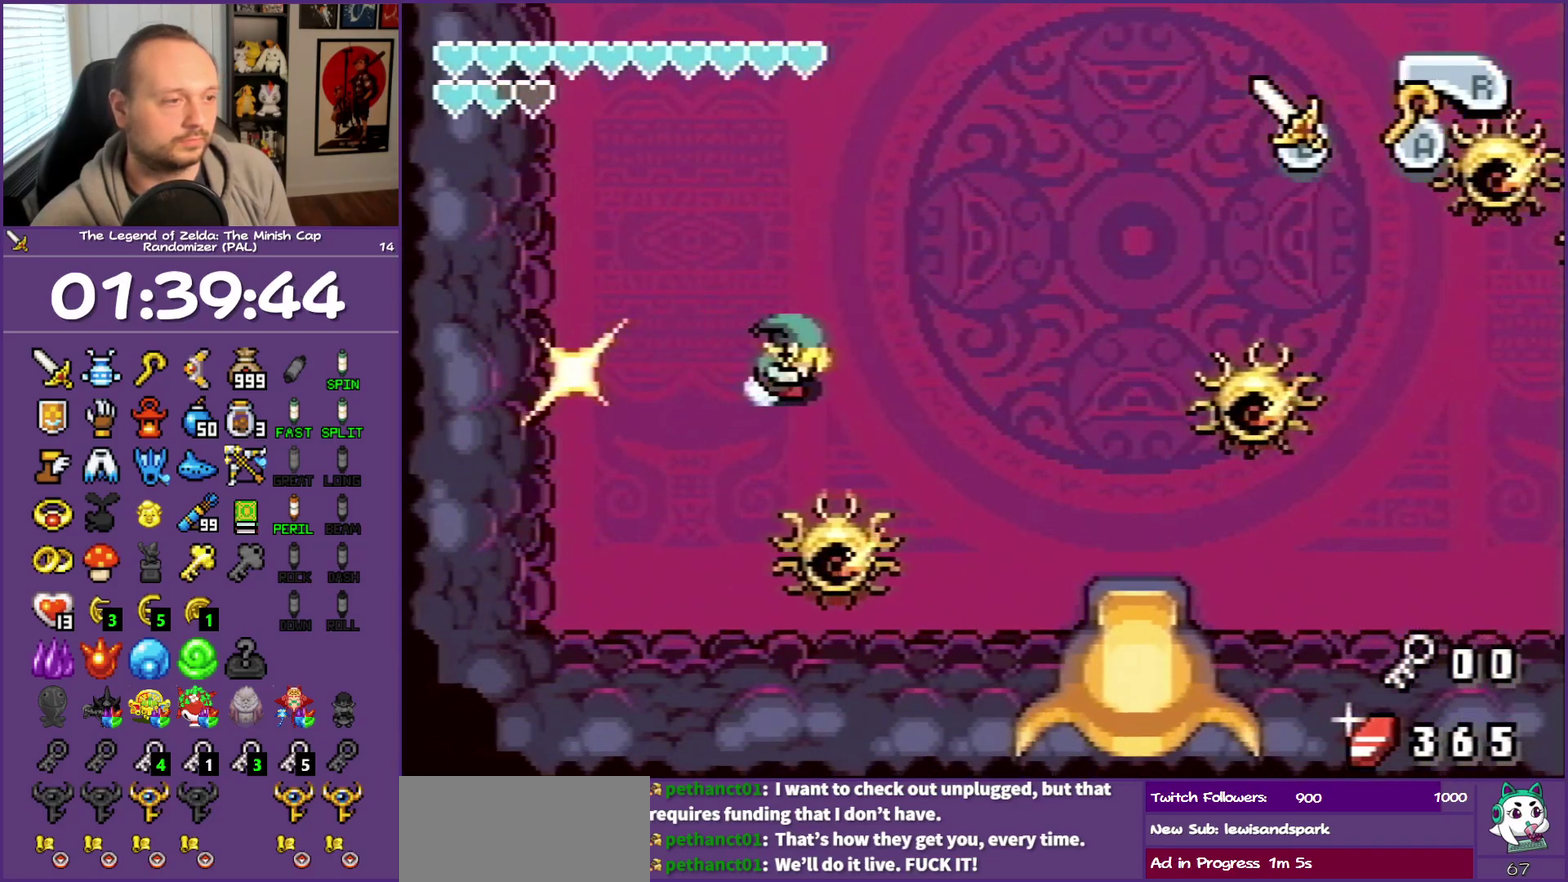
{"buttons": ["DPAD_DOWN", "DPAD_RIGHT"], "events": [[183, "R1", "up"], [483, "DPAD_DOWN", "down"]]}
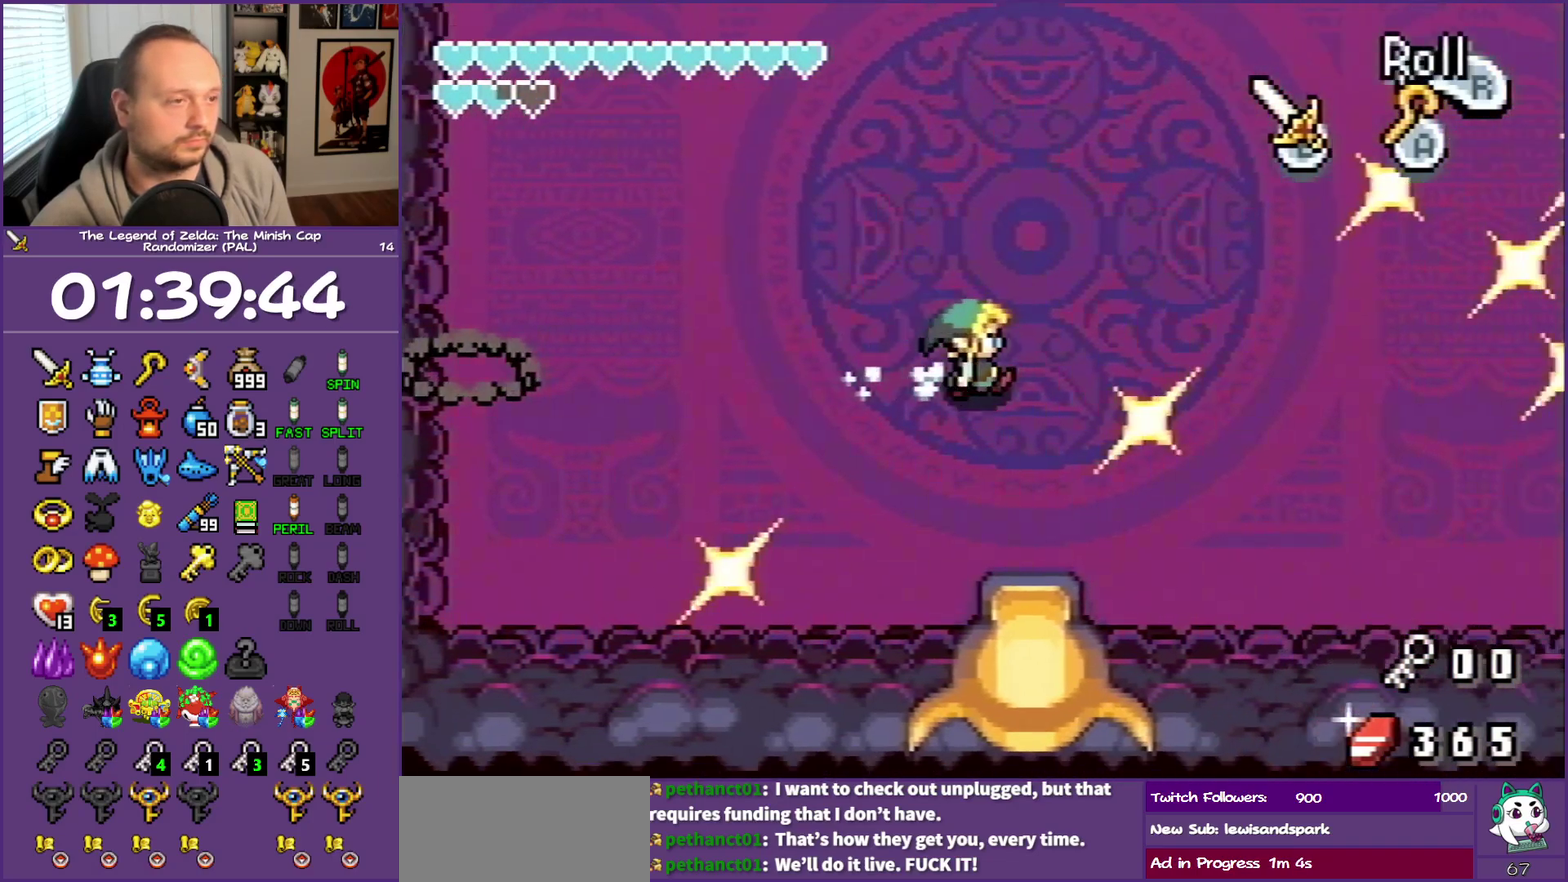
{"buttons": ["R1", "DPAD_DOWN"], "events": [[300, "DPAD_RIGHT", "up"], [417, "R1", "down"]]}
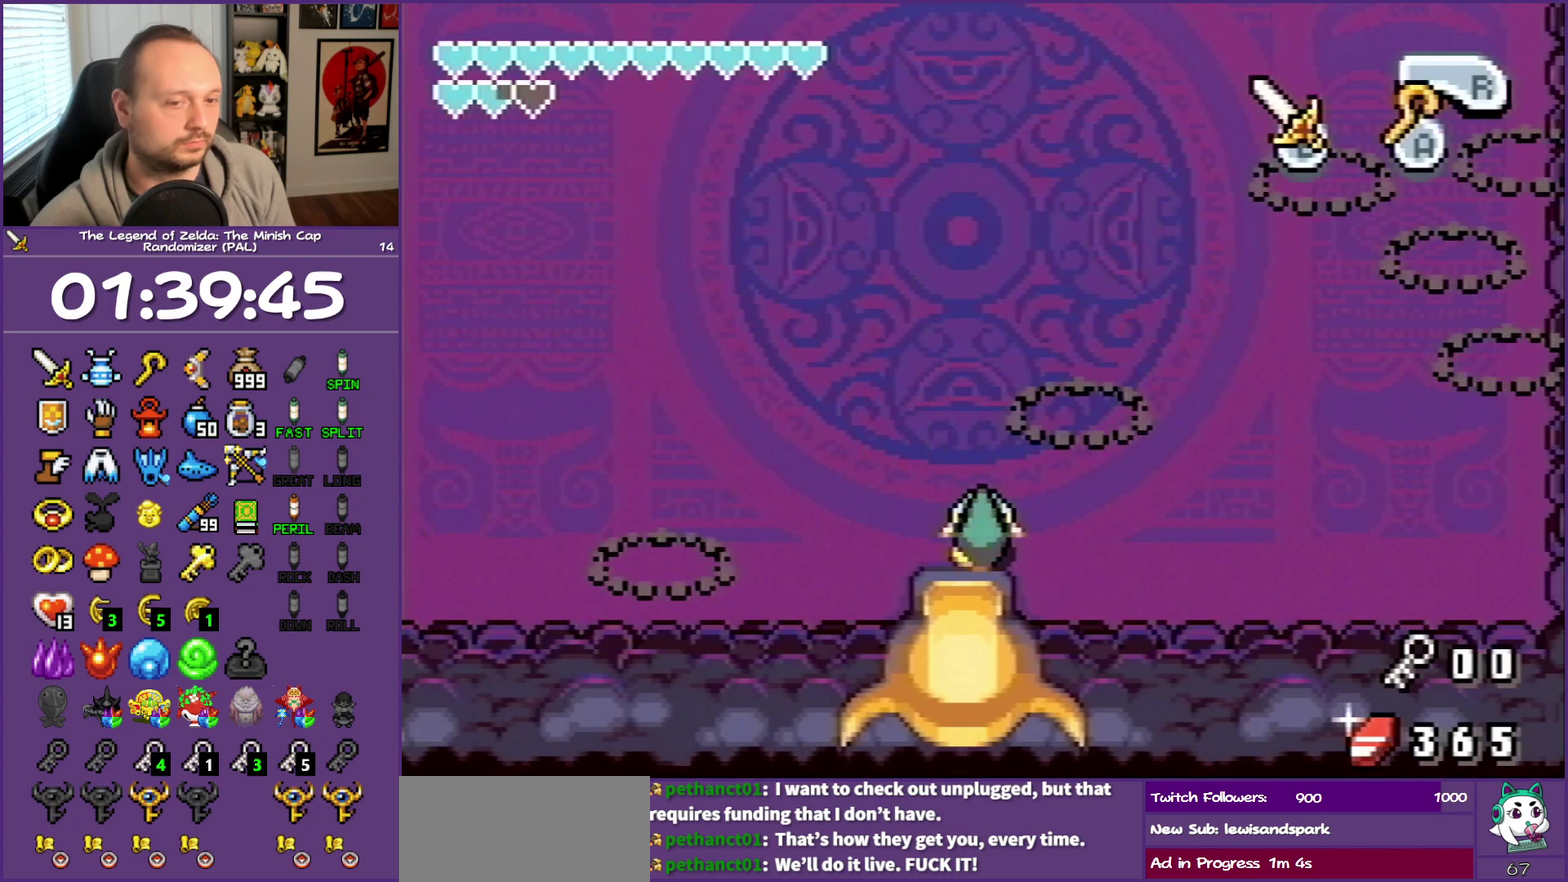
{"buttons": ["R1", "DPAD_DOWN"], "events": []}
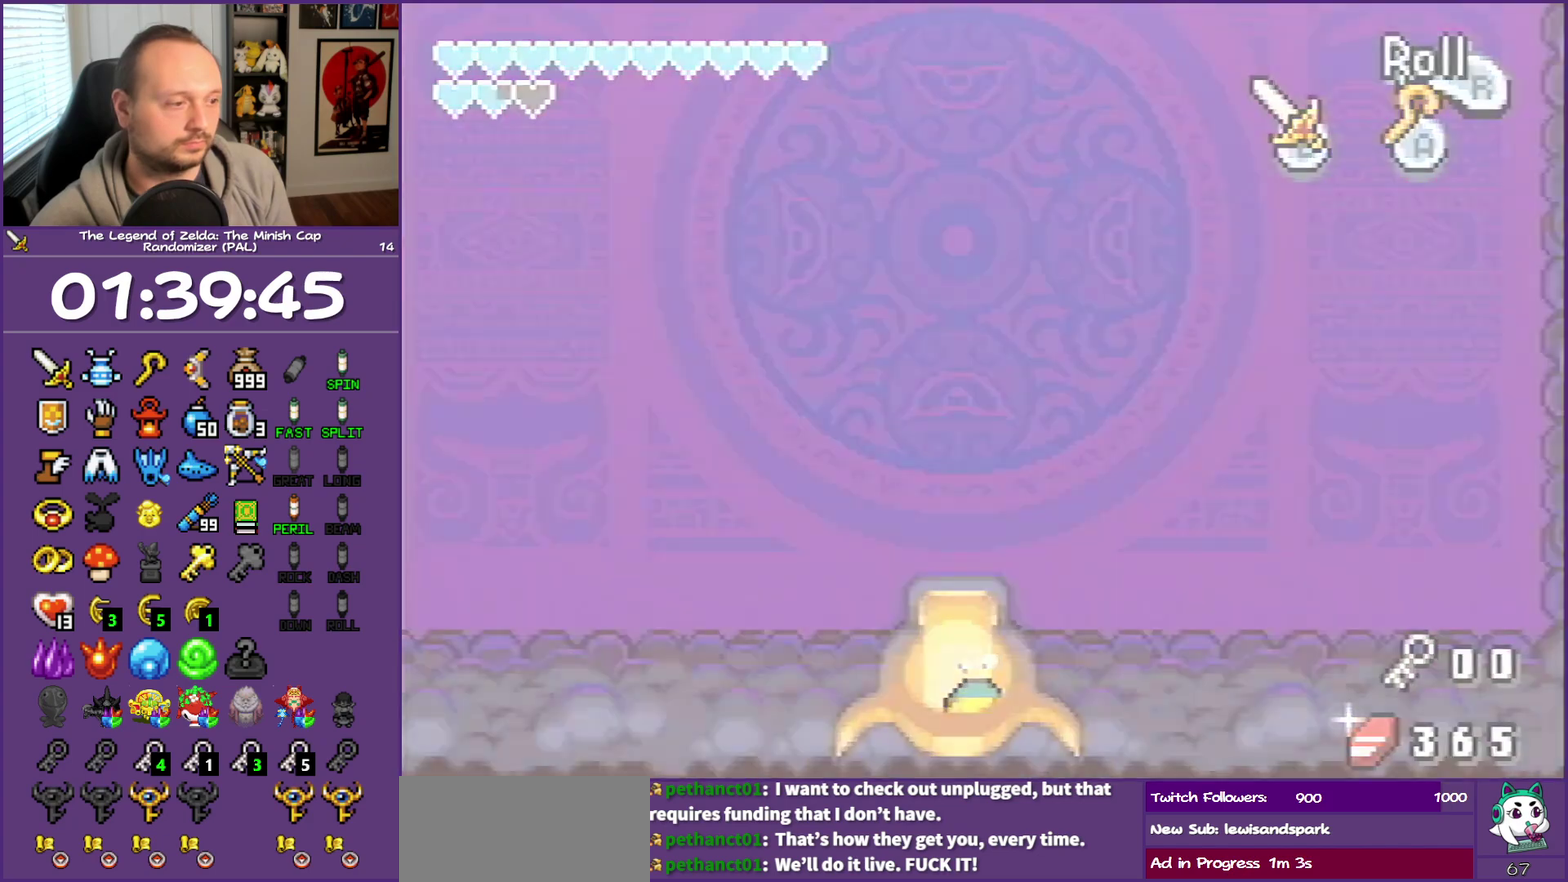
{"buttons": [], "events": [[33, "R1", "up"], [100, "DPAD_DOWN", "up"]]}
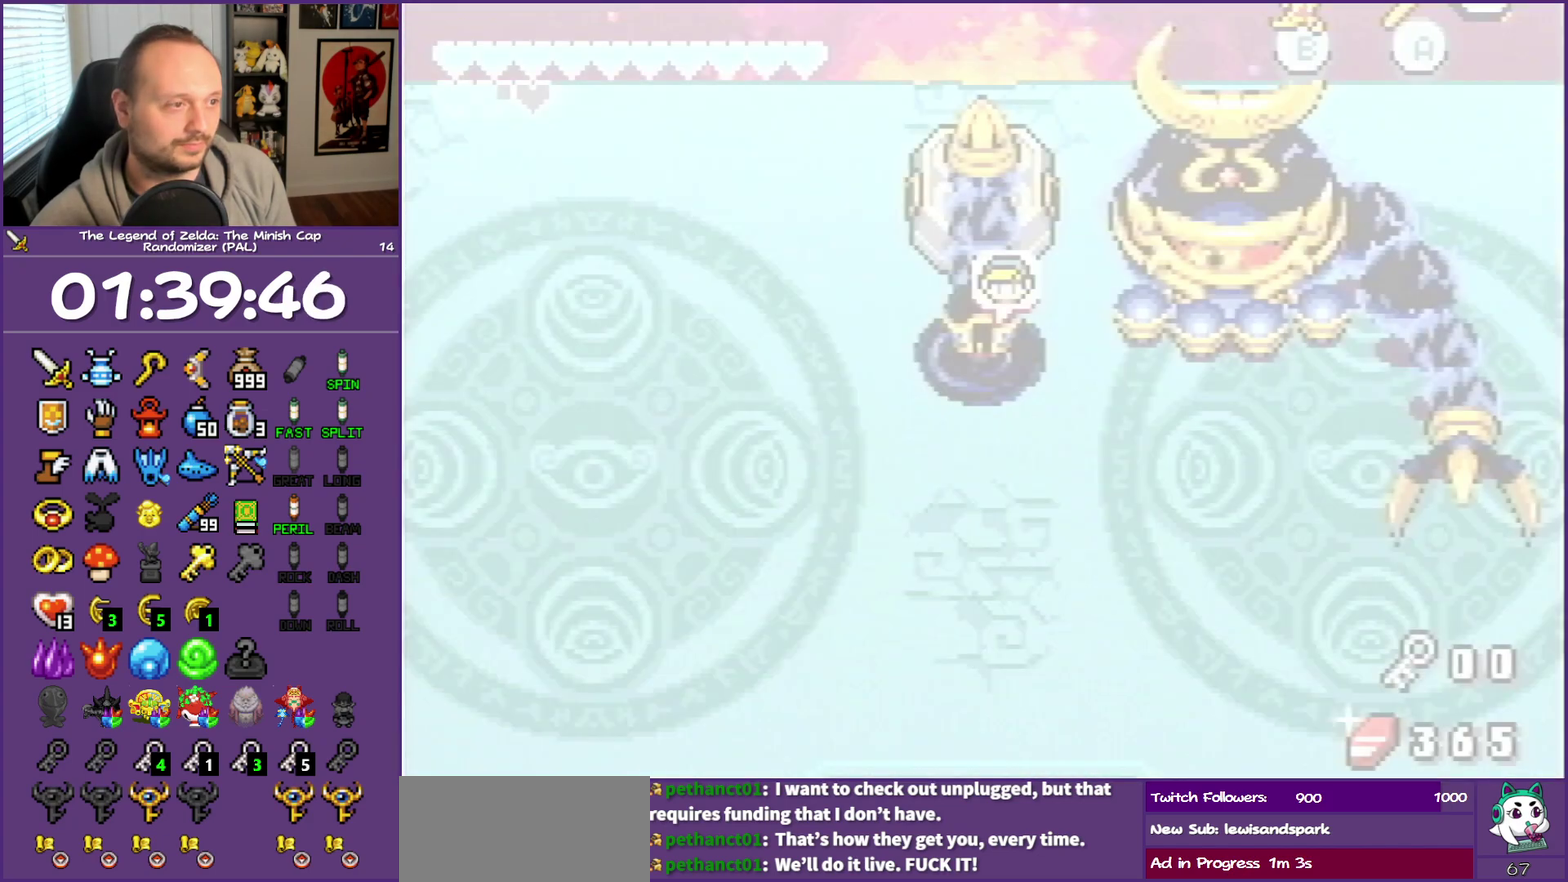
{"buttons": ["DPAD_UP", "DPAD_RIGHT"], "events": [[17, "DPAD_RIGHT", "down"], [283, "DPAD_UP", "down"]]}
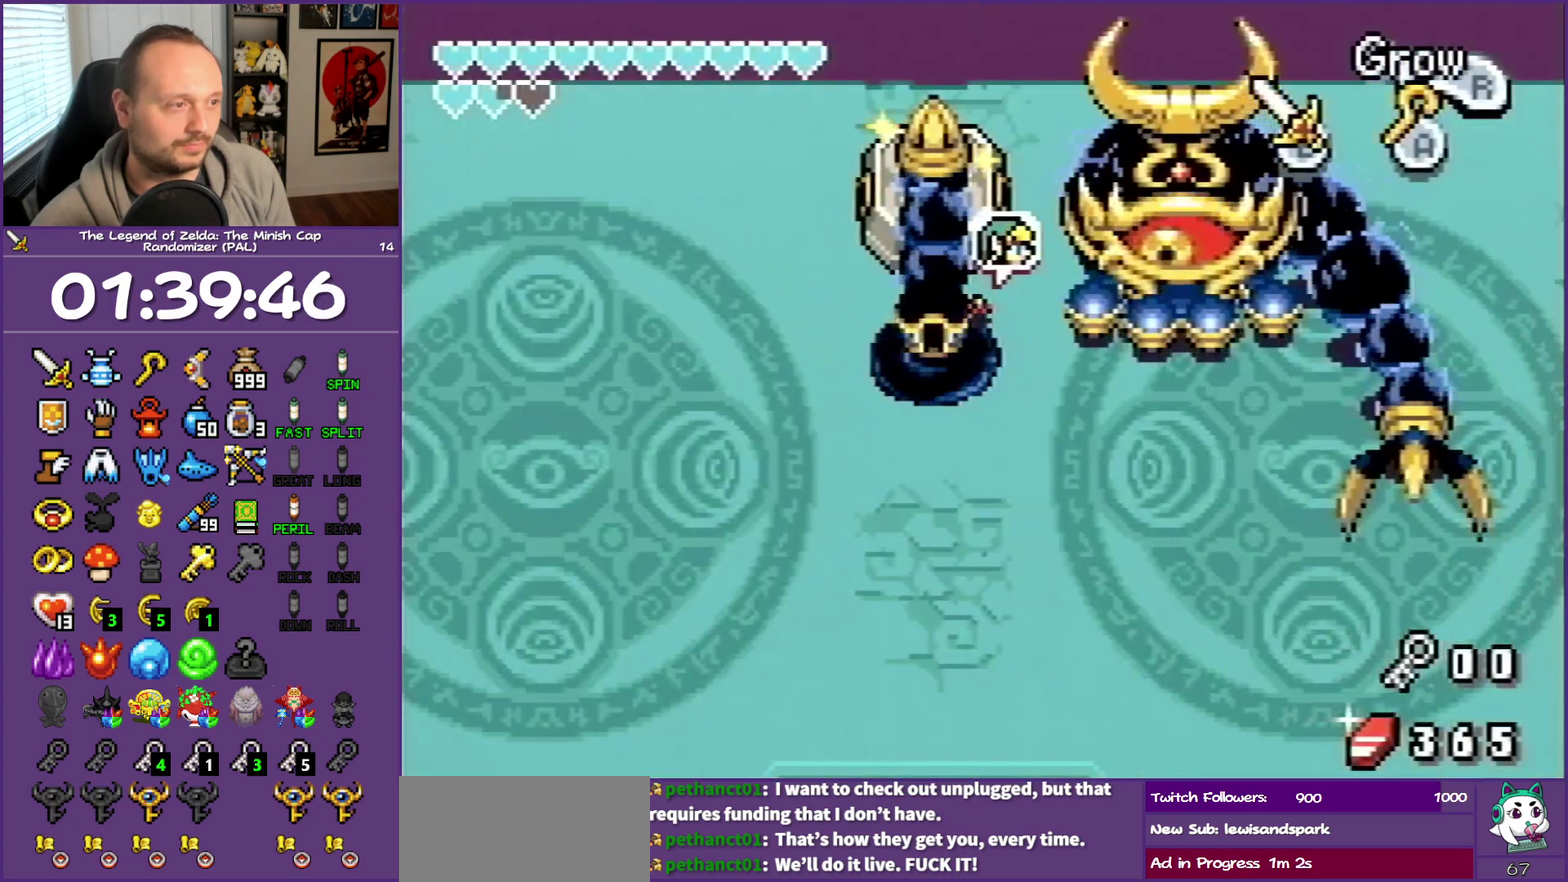
{"buttons": [], "events": [[50, "DPAD_RIGHT", "up"], [200, "R1", "down"], [250, "DPAD_UP", "up"], [333, "R1", "up"]]}
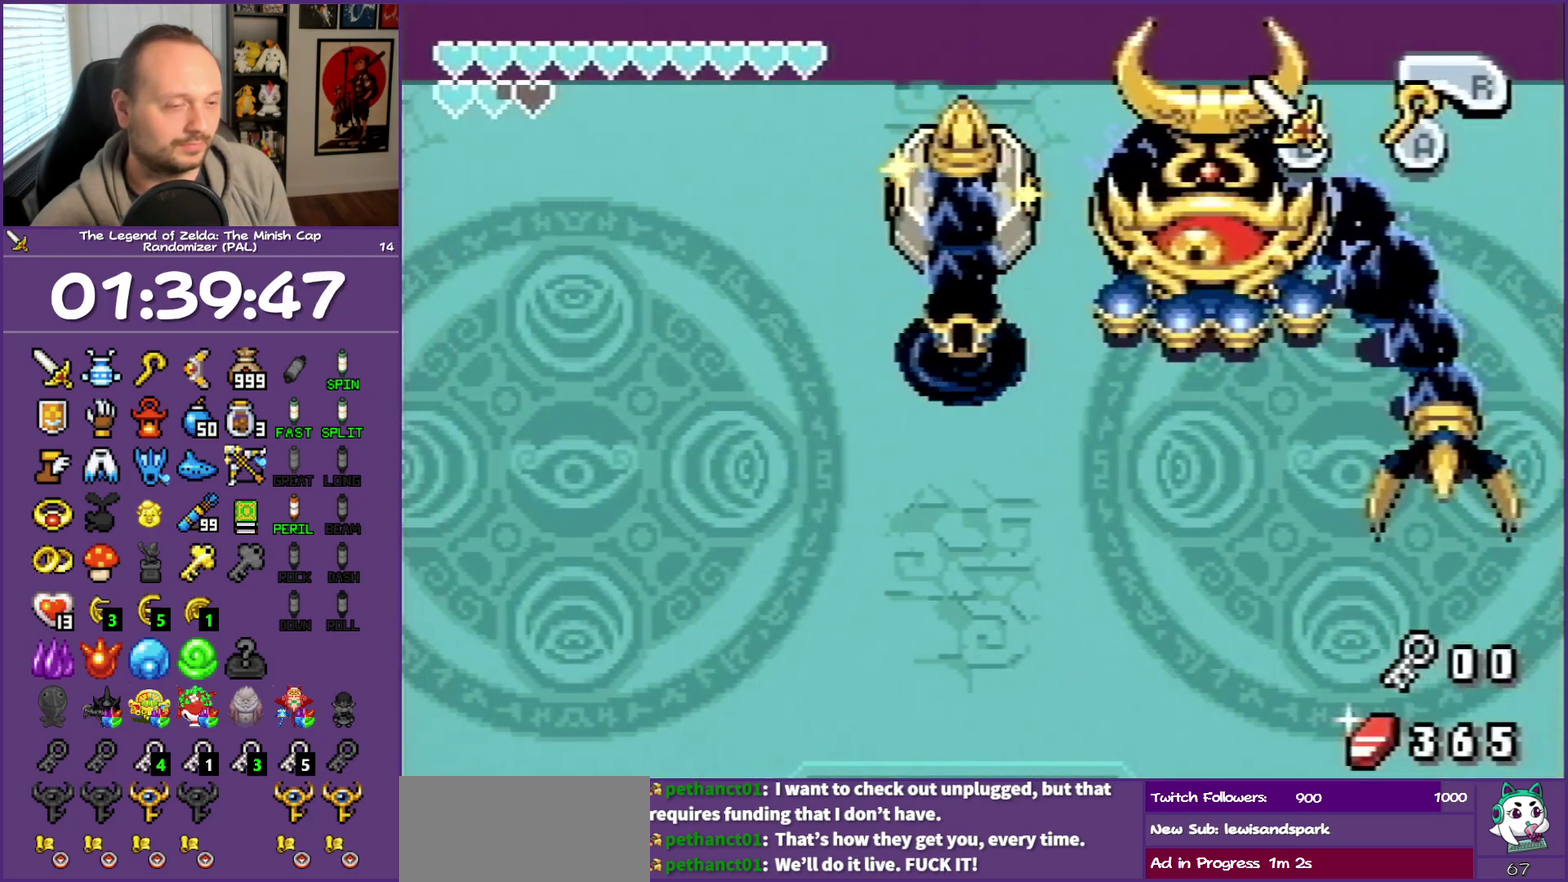
{"buttons": ["DPAD_UP"], "events": [[467, "DPAD_UP", "down"]]}
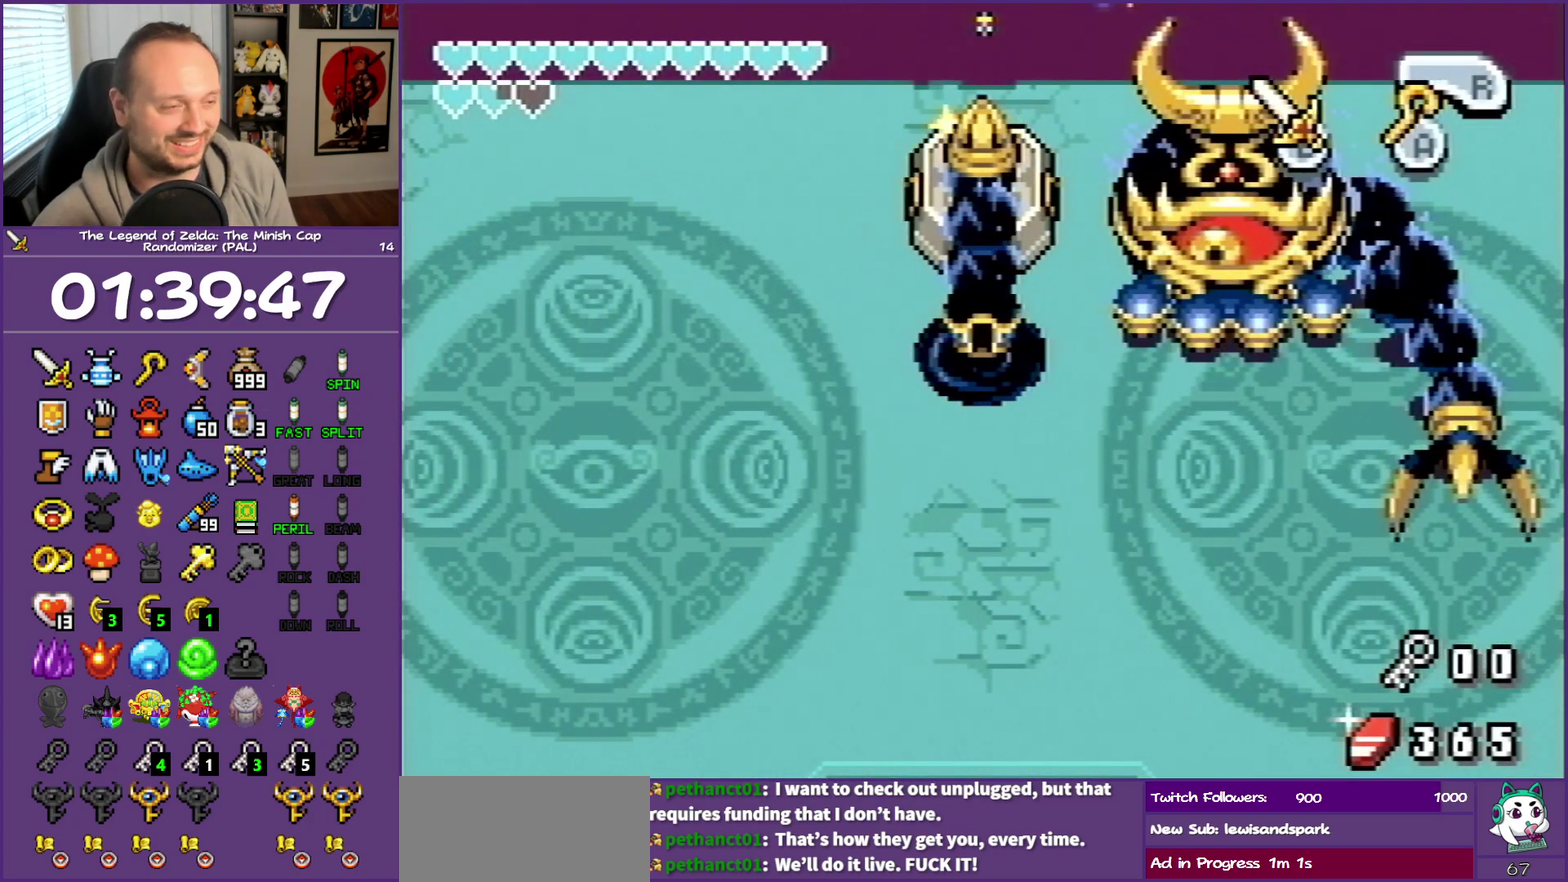
{"buttons": ["DPAD_UP"], "events": []}
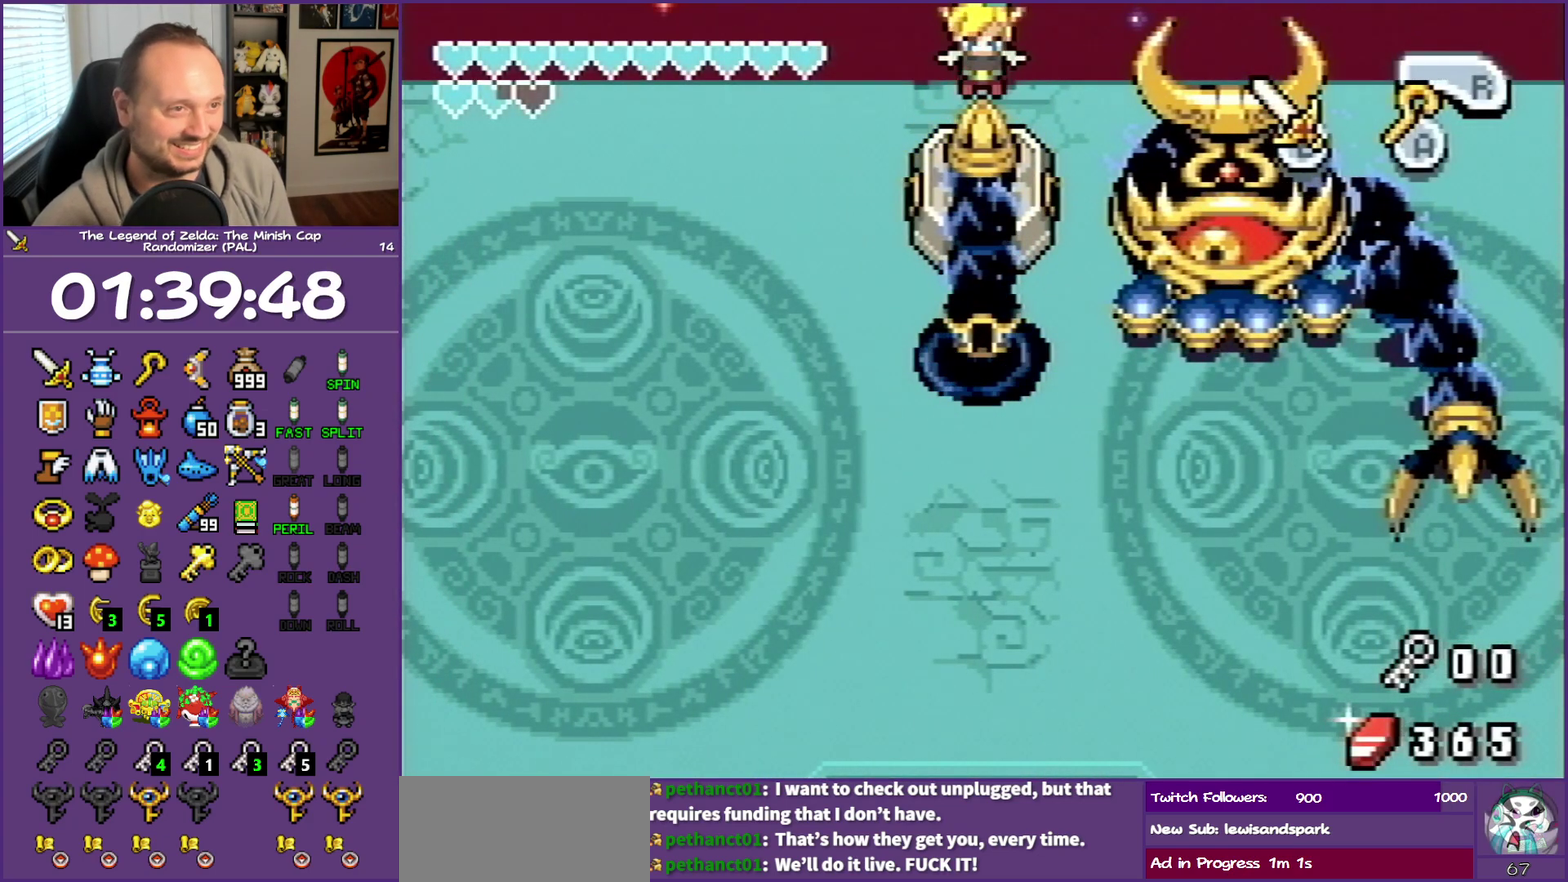
{"buttons": ["DPAD_UP"], "events": []}
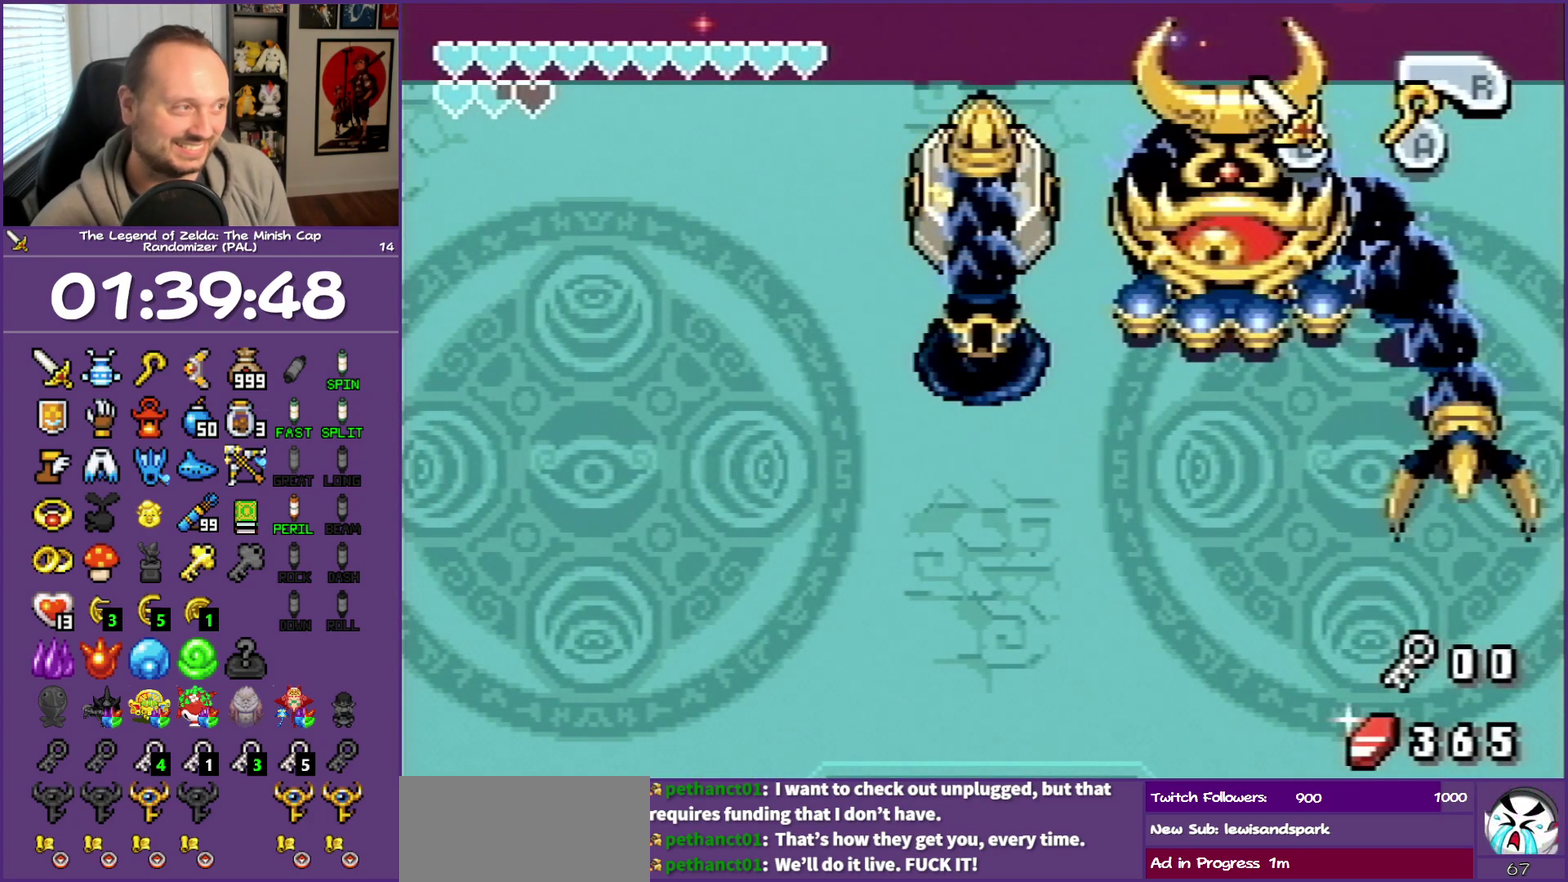
{"buttons": ["DPAD_UP"], "events": []}
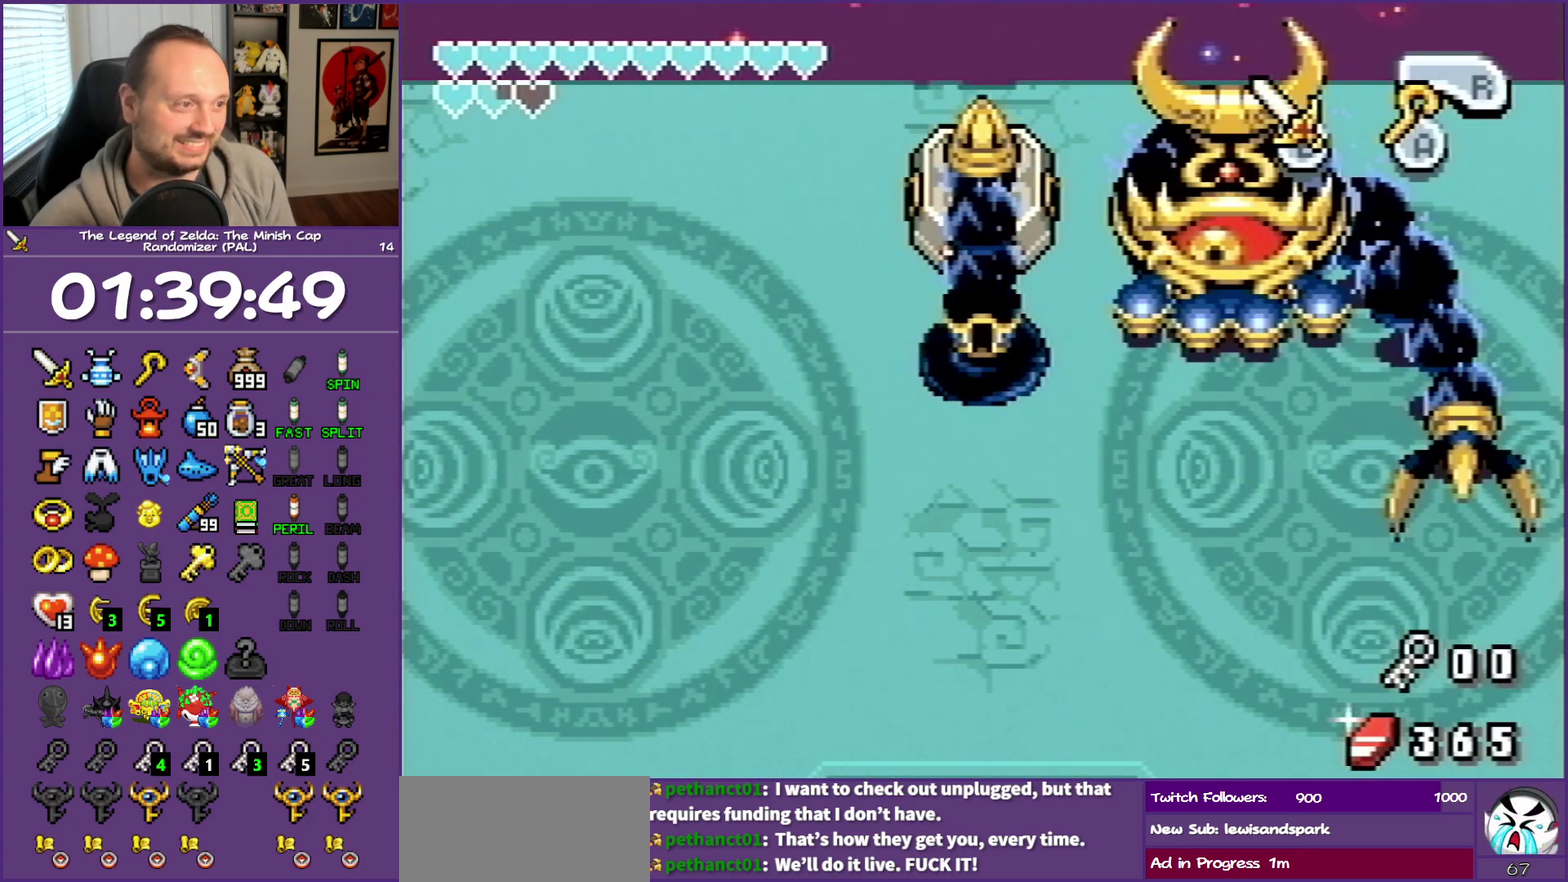
{"buttons": ["DPAD_UP"], "events": []}
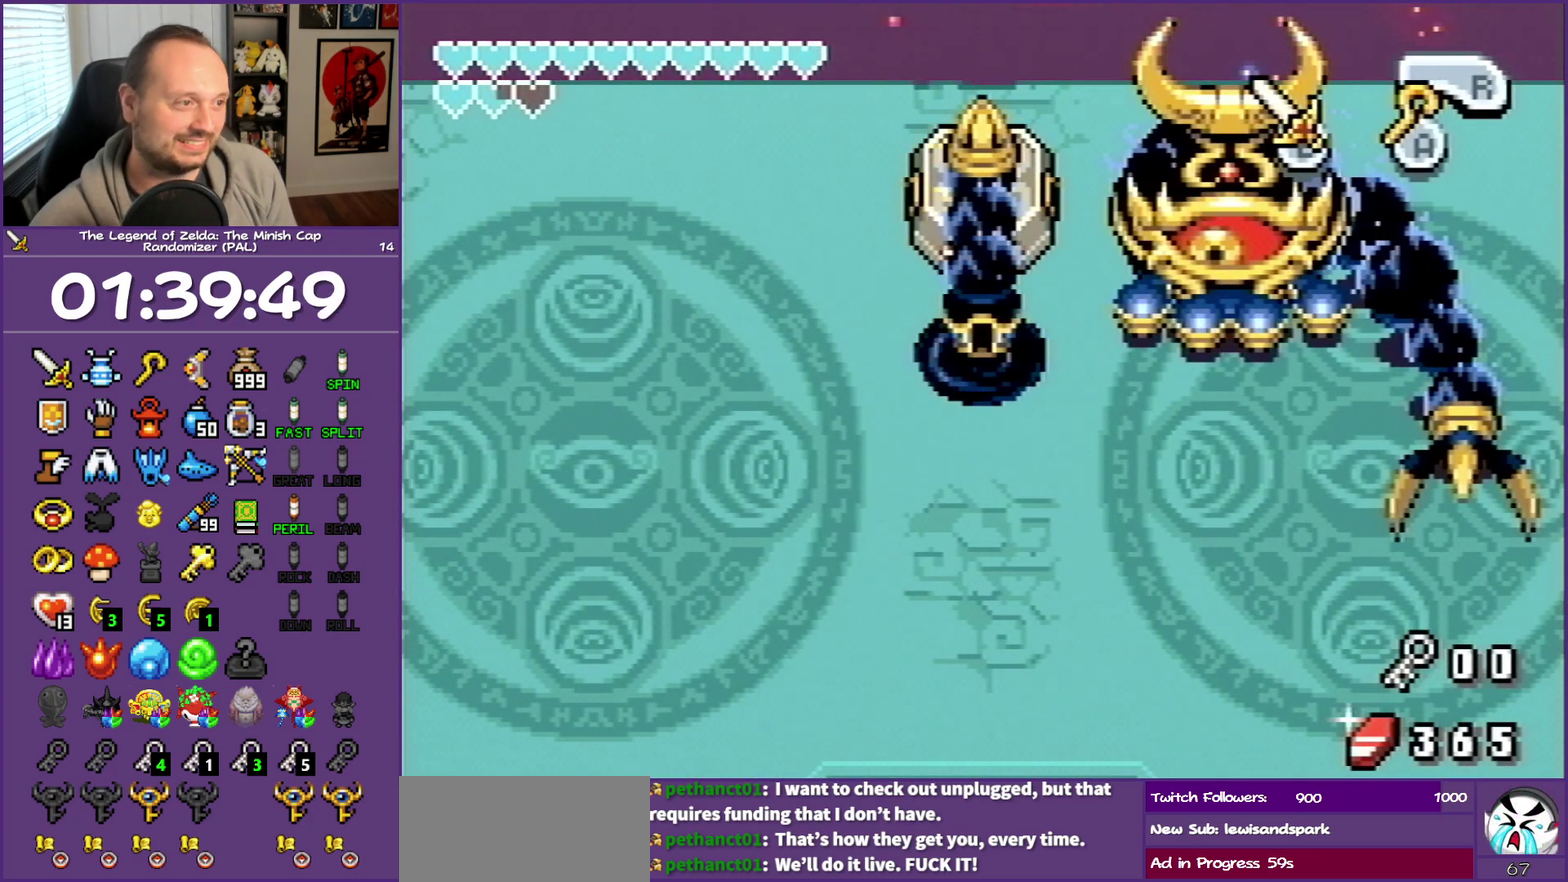
{"buttons": ["DPAD_UP"], "events": []}
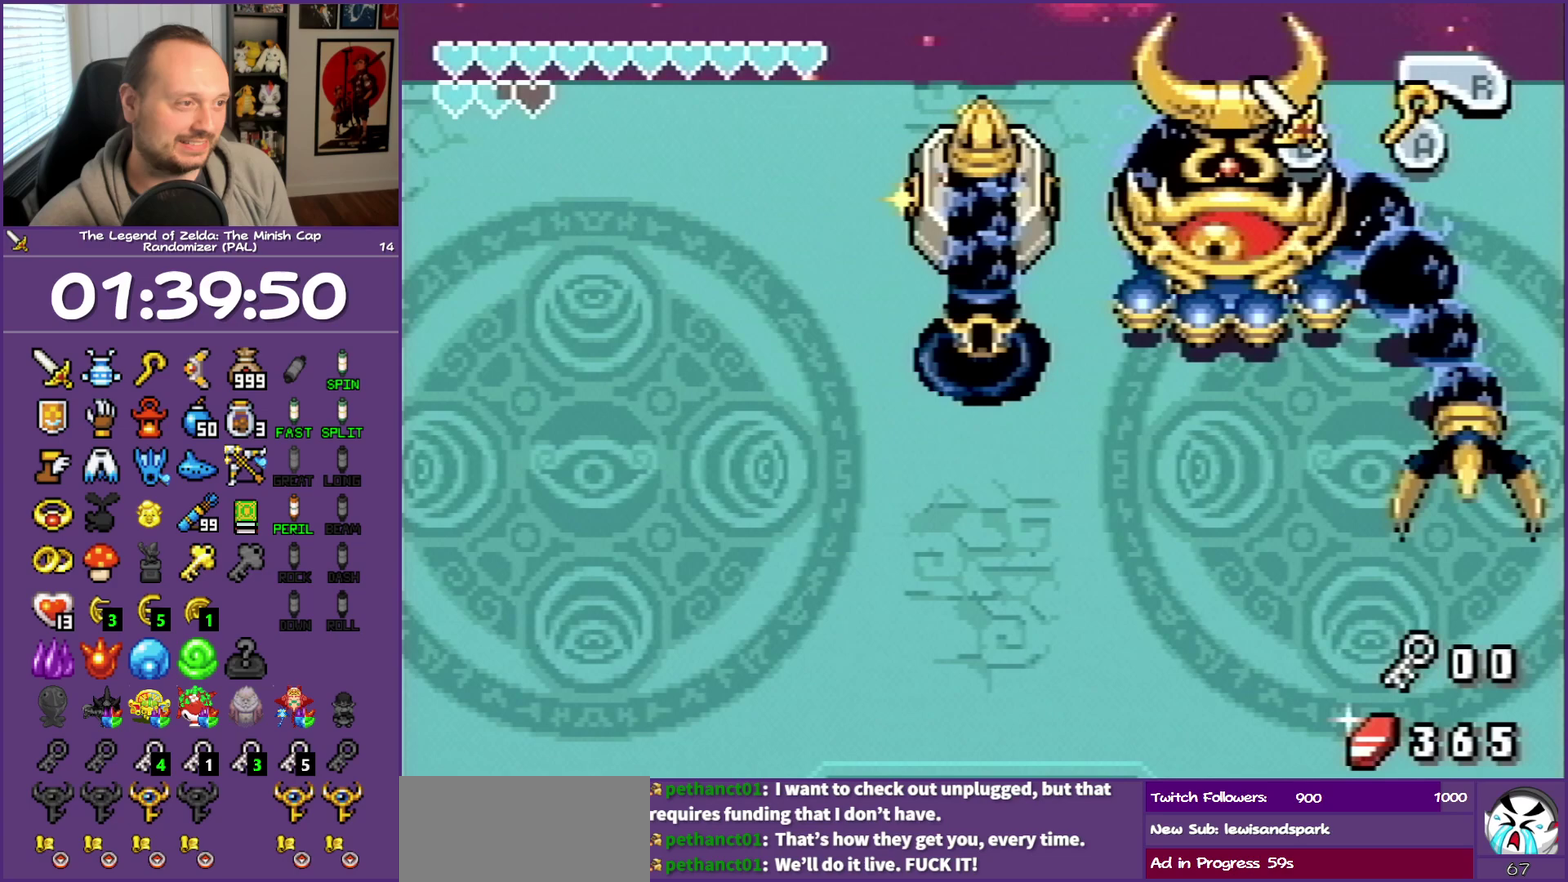
{"buttons": [], "events": [[317, "DPAD_UP", "up"]]}